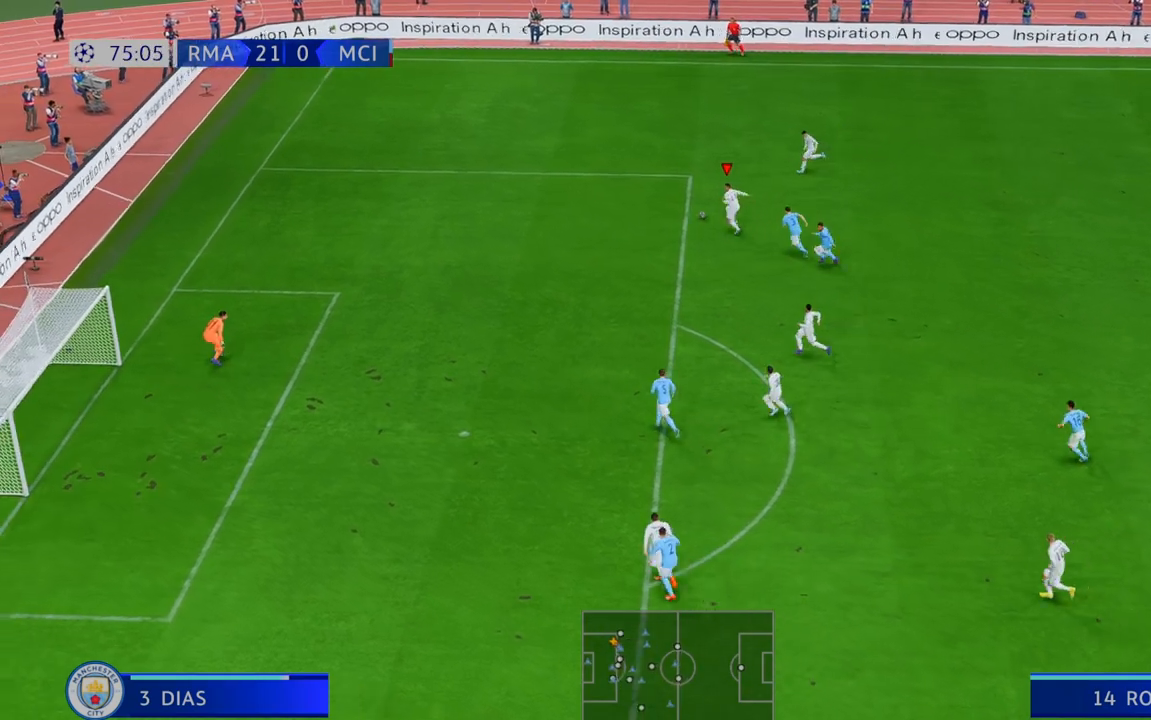
Gameplay with a controller (Xbox layout); each line is a JSON object with the inputs held at the frame after it. "events" lists button and stick changes between this image and that frame as [ms after this image, input, new state], when the widget could be followed in between. Not read: A L3 R3.
{"buttons": [], "left_stick": "down", "right_stick": "center", "events": [[217, "X", "down"], [250, "left_stick", "down"], [283, "R2", "up"], [417, "X", "up"]]}
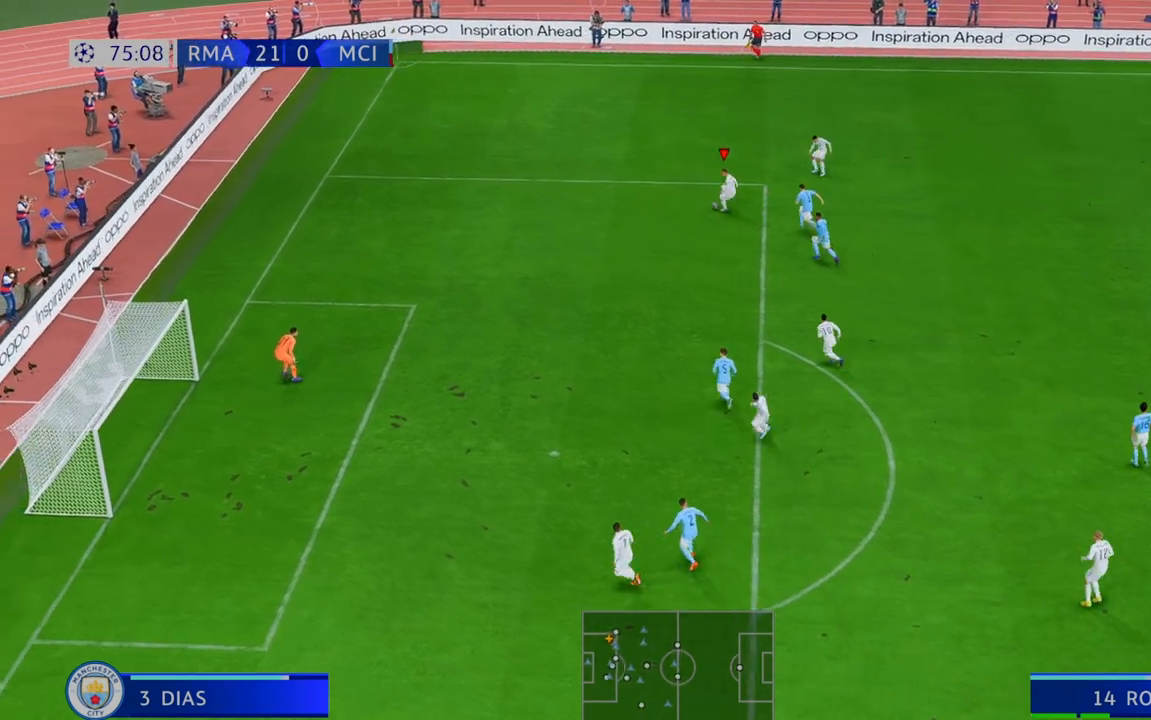
{"buttons": [], "left_stick": "down", "right_stick": "center", "events": []}
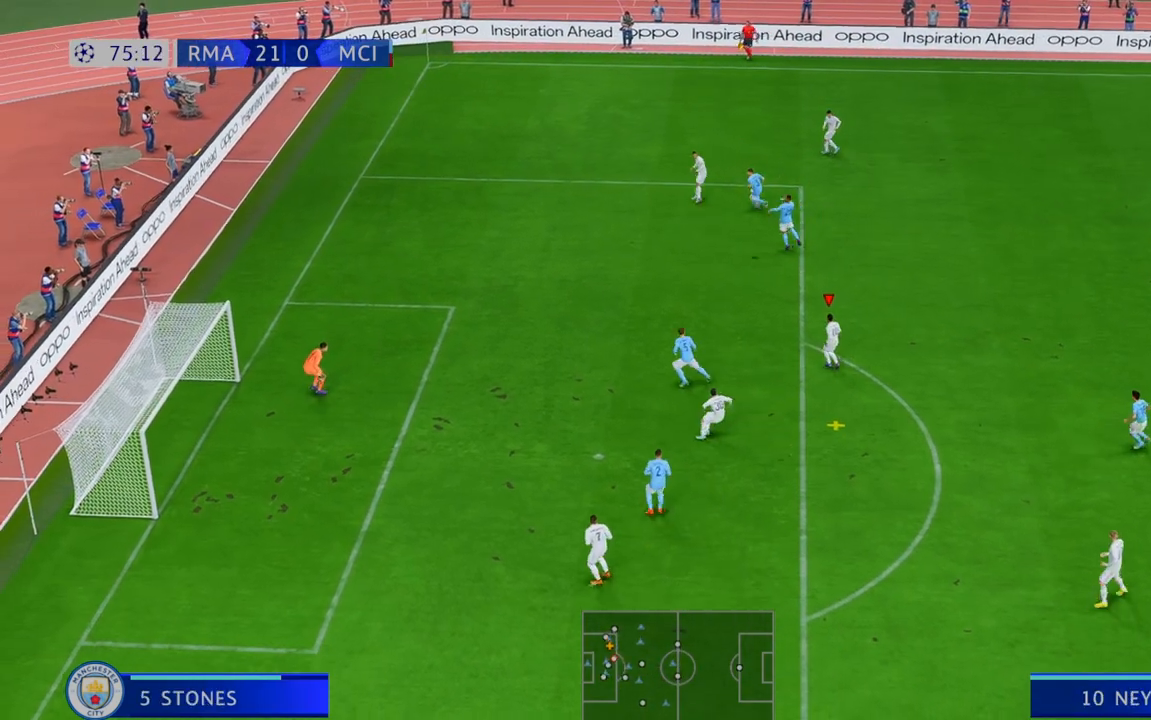
{"buttons": ["R2"], "left_stick": "down", "right_stick": "center", "events": [[150, "left_stick", "down-left"], [317, "left_stick", "down"], [367, "R2", "down"]]}
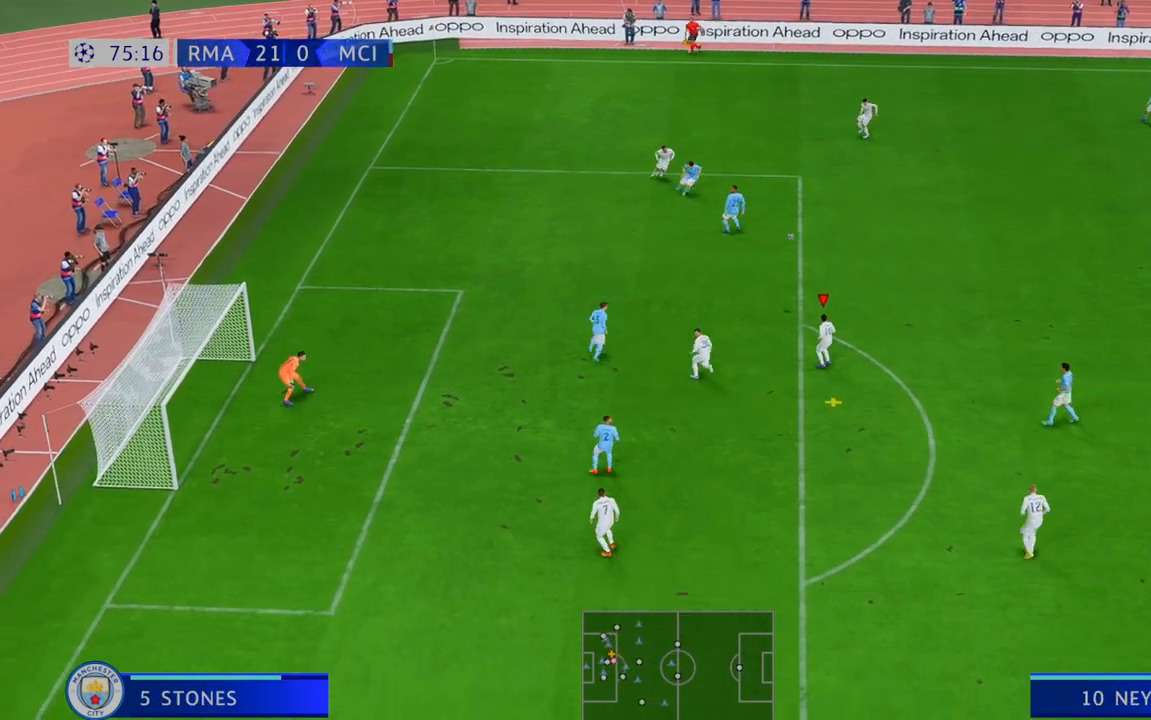
{"buttons": ["R2"], "left_stick": "left", "right_stick": "center", "events": [[67, "left_stick", "down-left"], [317, "left_stick", "left"]]}
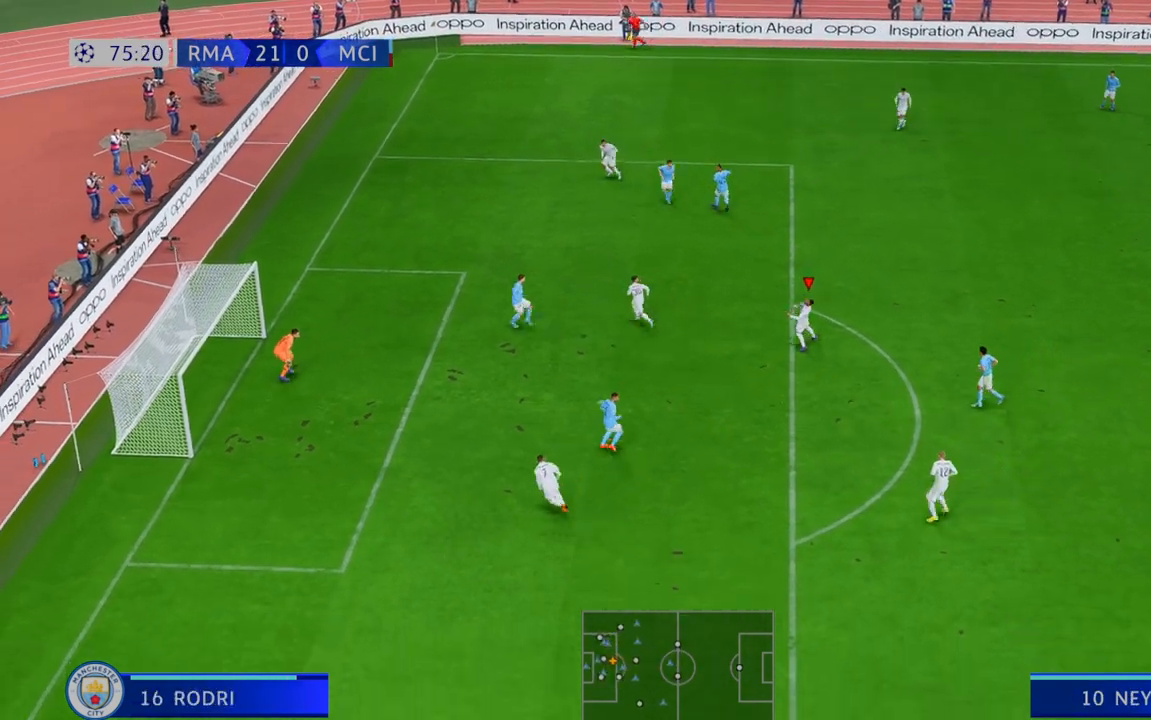
{"buttons": ["B"], "left_stick": "down-left", "right_stick": "center", "events": [[433, "left_stick", "down-left"], [467, "B", "down"], [467, "R2", "up"]]}
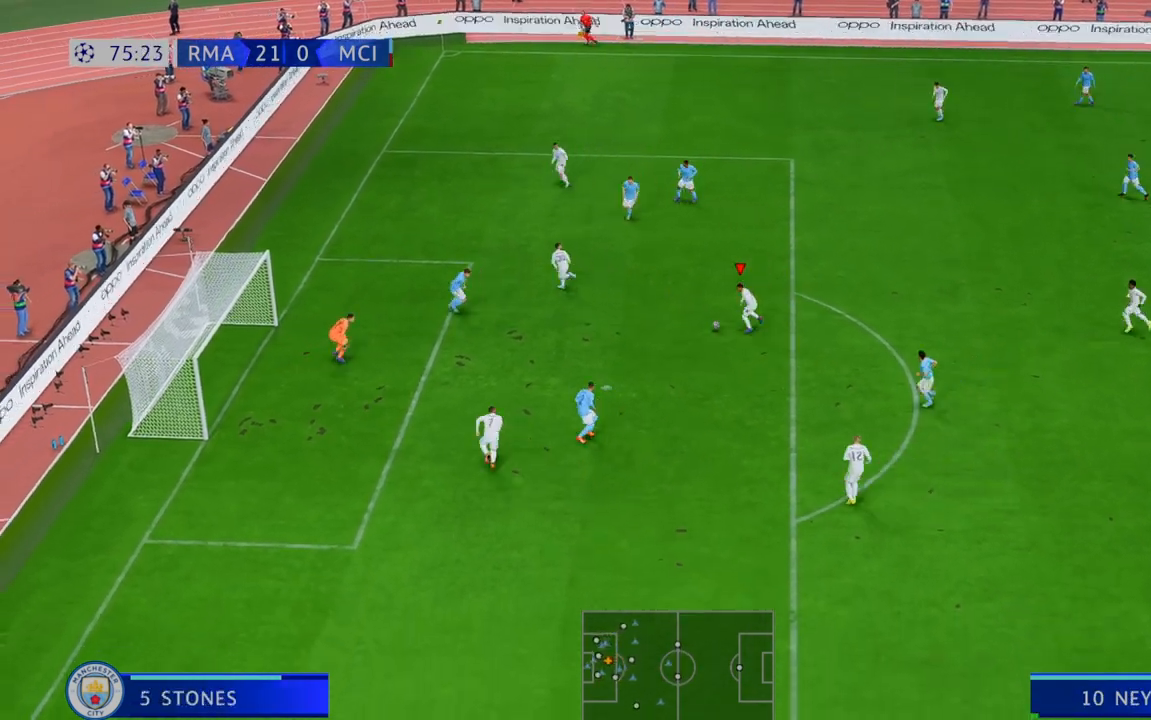
{"buttons": [], "left_stick": "down", "right_stick": "center", "events": [[150, "B", "up"], [283, "left_stick", "down"]]}
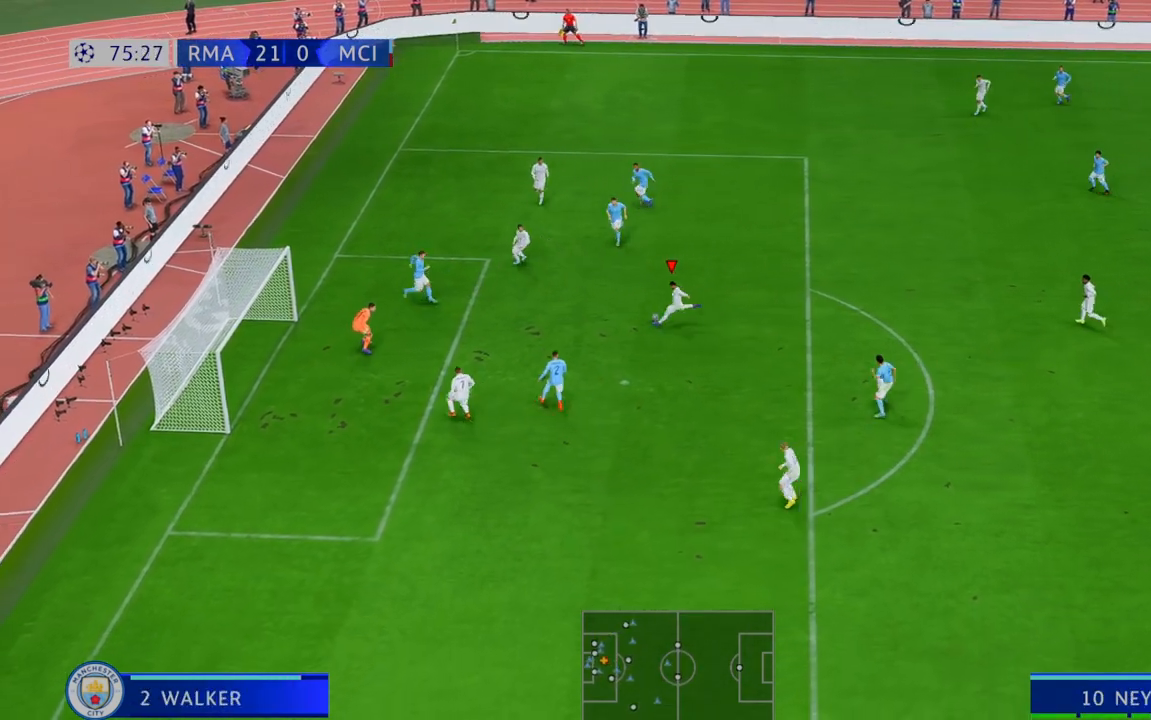
{"buttons": [], "left_stick": "down", "right_stick": "center", "events": []}
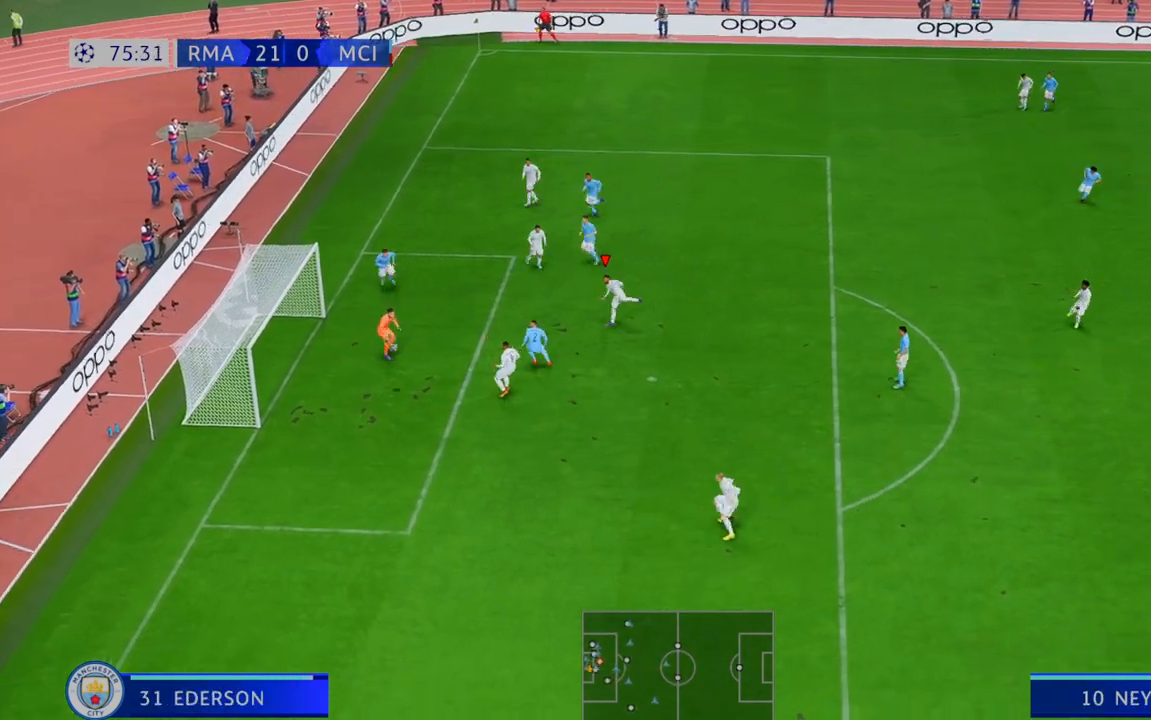
{"buttons": [], "left_stick": "center", "right_stick": "center", "events": [[83, "left_stick", "center"]]}
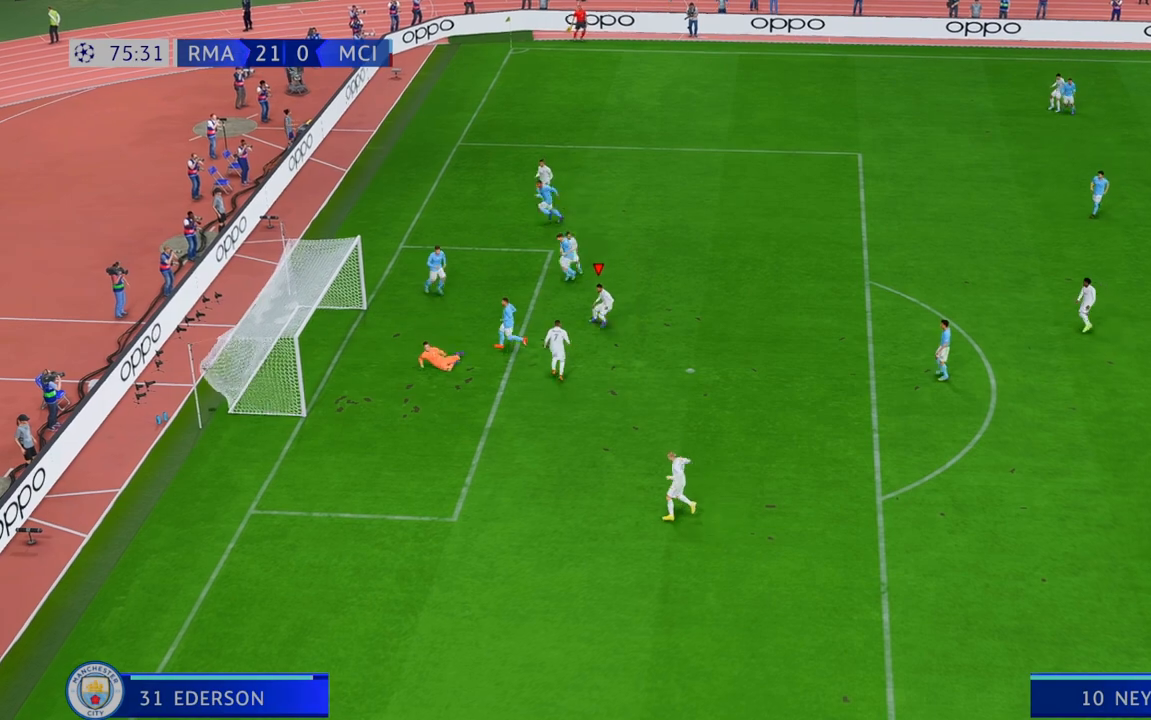
{"buttons": [], "left_stick": "center", "right_stick": "center", "events": []}
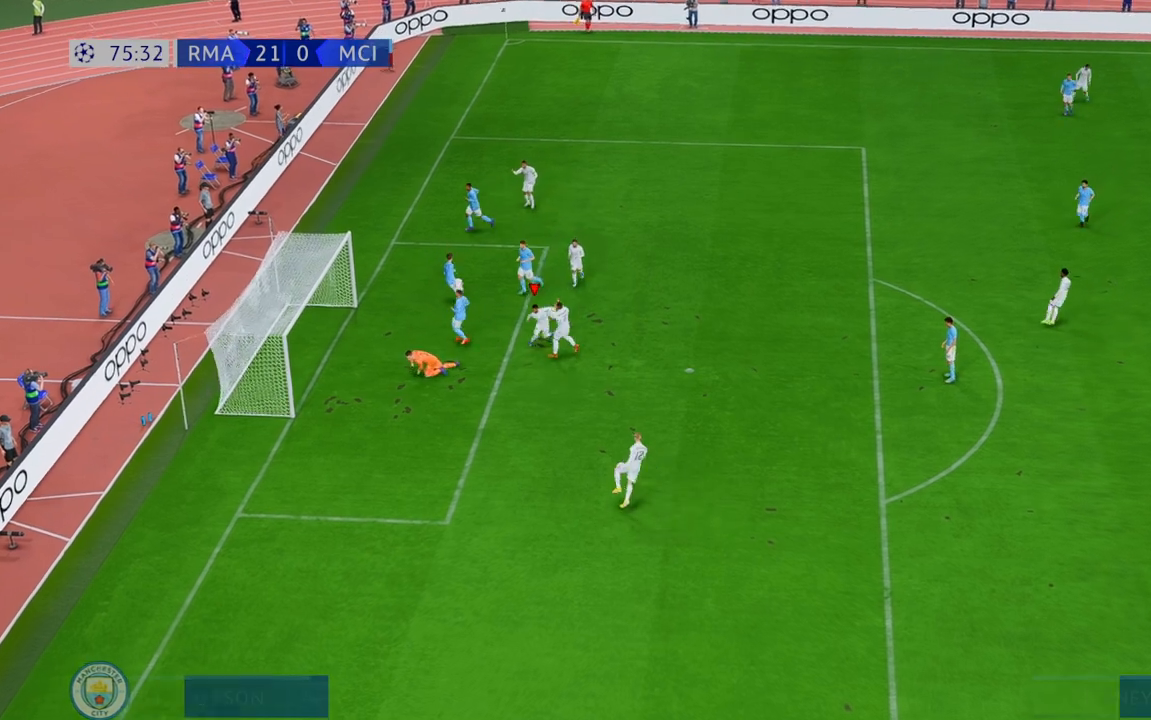
{"buttons": [], "left_stick": "center", "right_stick": "center", "events": []}
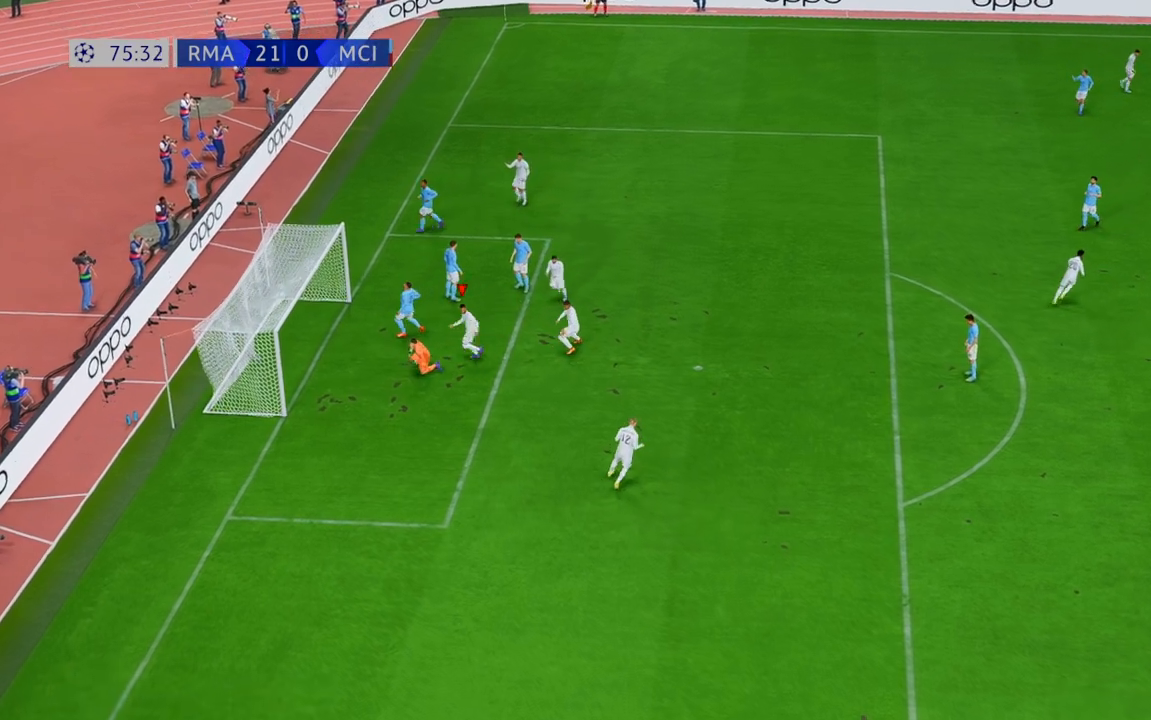
{"buttons": [], "left_stick": "center", "right_stick": "center", "events": []}
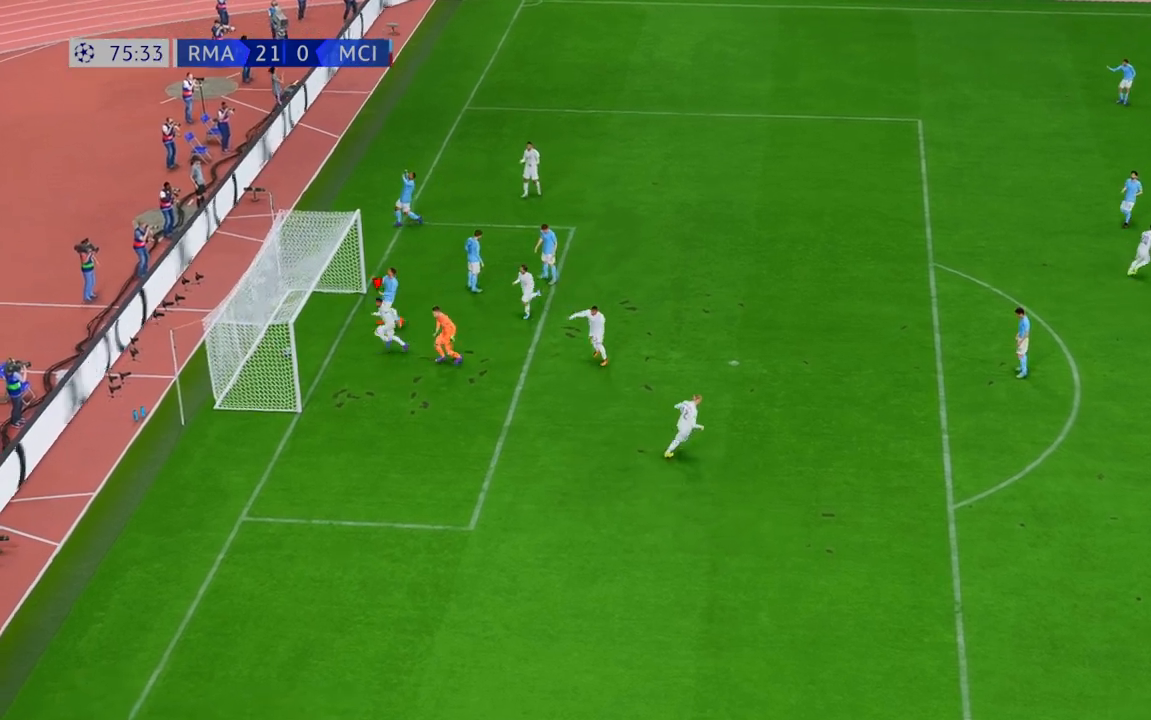
{"buttons": [], "left_stick": "center", "right_stick": "center", "events": []}
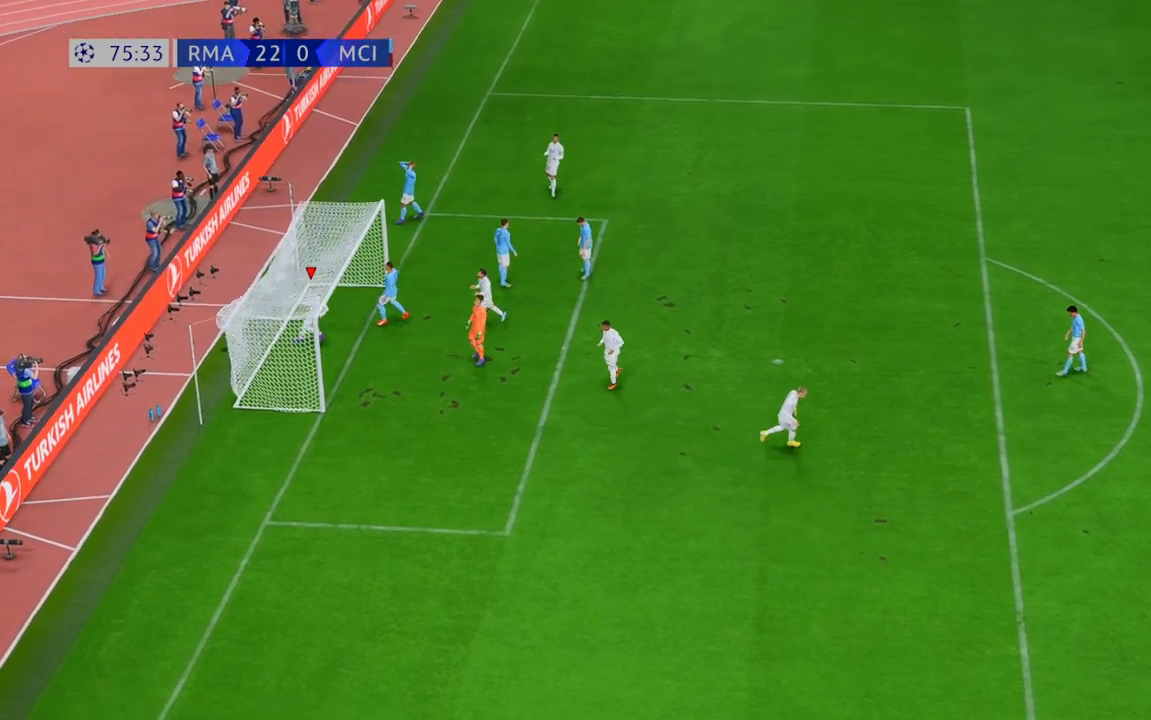
{"buttons": ["L1", "R1"], "left_stick": "center", "right_stick": "center", "events": [[350, "R1", "down"], [383, "L1", "down"]]}
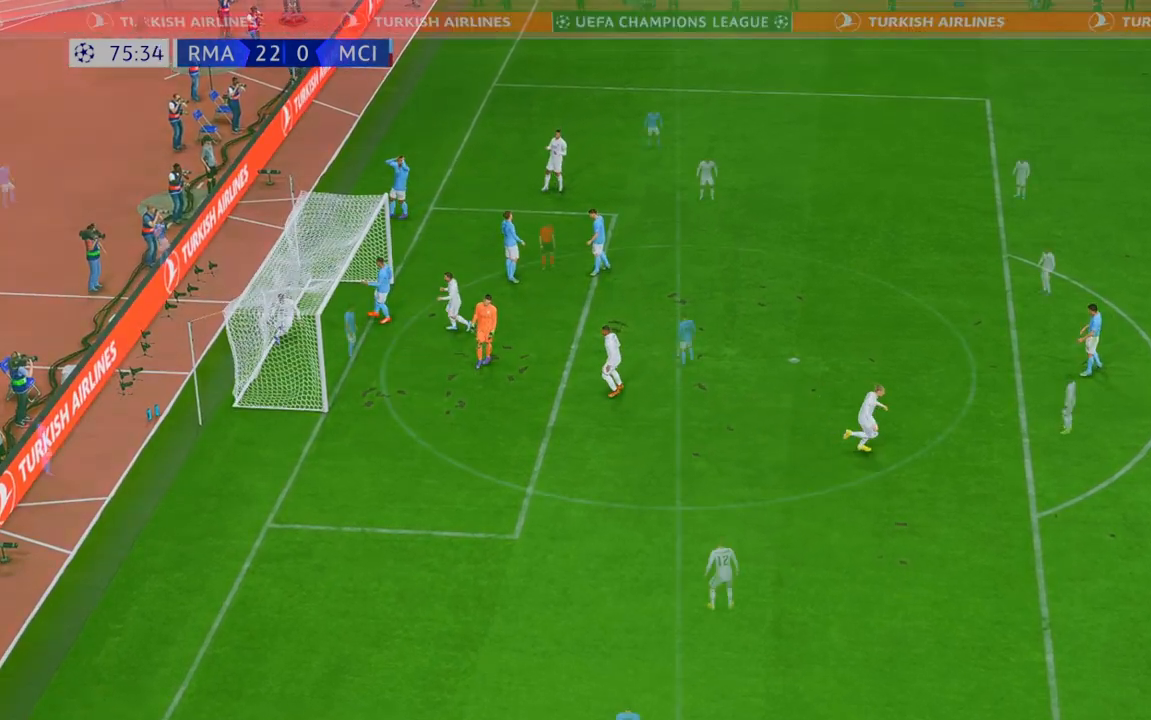
{"buttons": [], "left_stick": "center", "right_stick": "center", "events": [[267, "L1", "up"], [300, "R1", "up"]]}
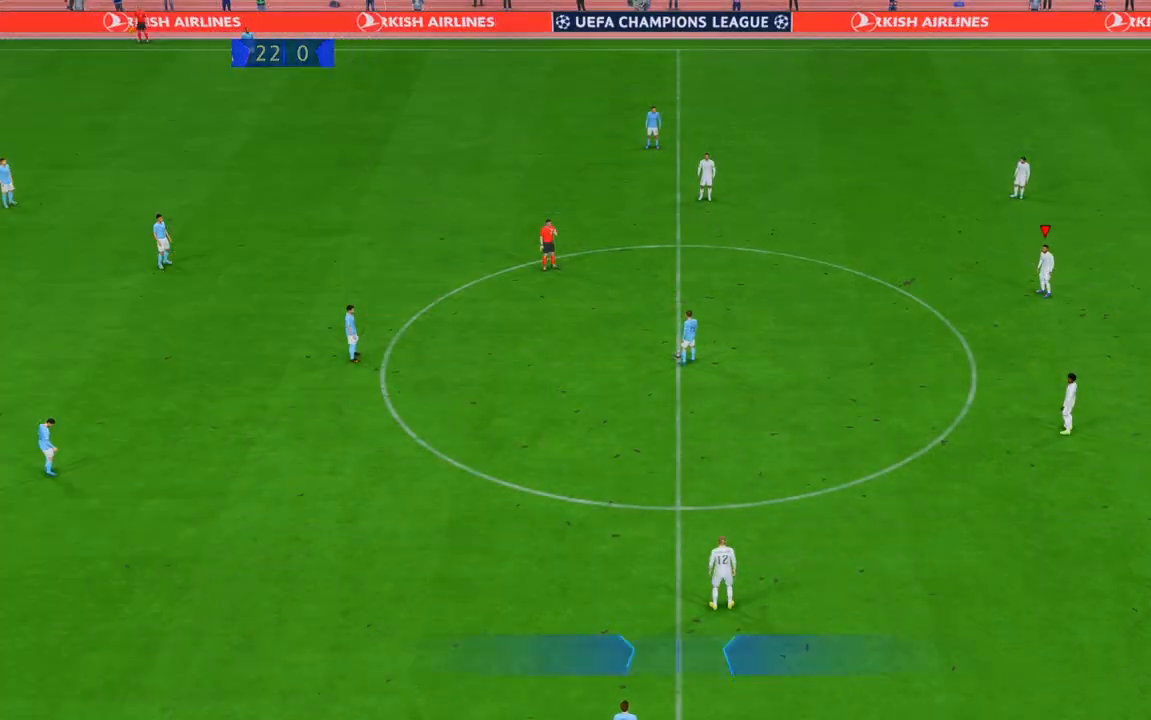
{"buttons": ["R2"], "left_stick": "center", "right_stick": "center", "events": [[467, "R2", "down"]]}
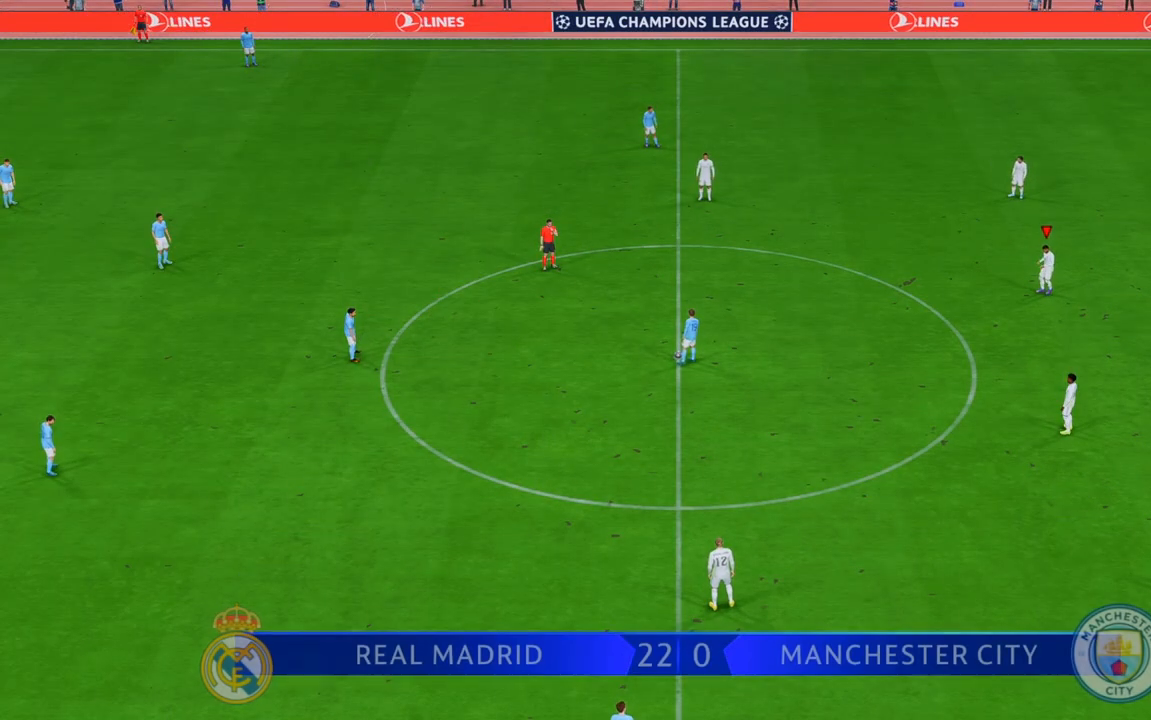
{"buttons": ["R2"], "left_stick": "left", "right_stick": "center", "events": [[133, "left_stick", "left"]]}
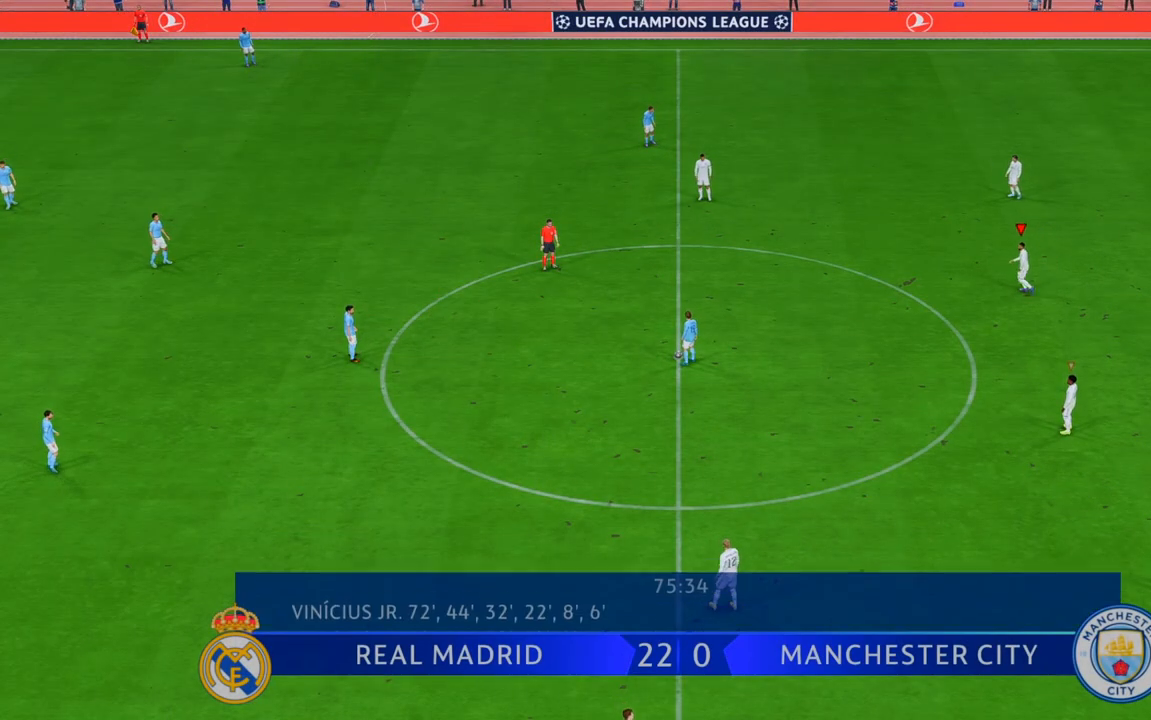
{"buttons": ["R2"], "left_stick": "left", "right_stick": "center", "events": []}
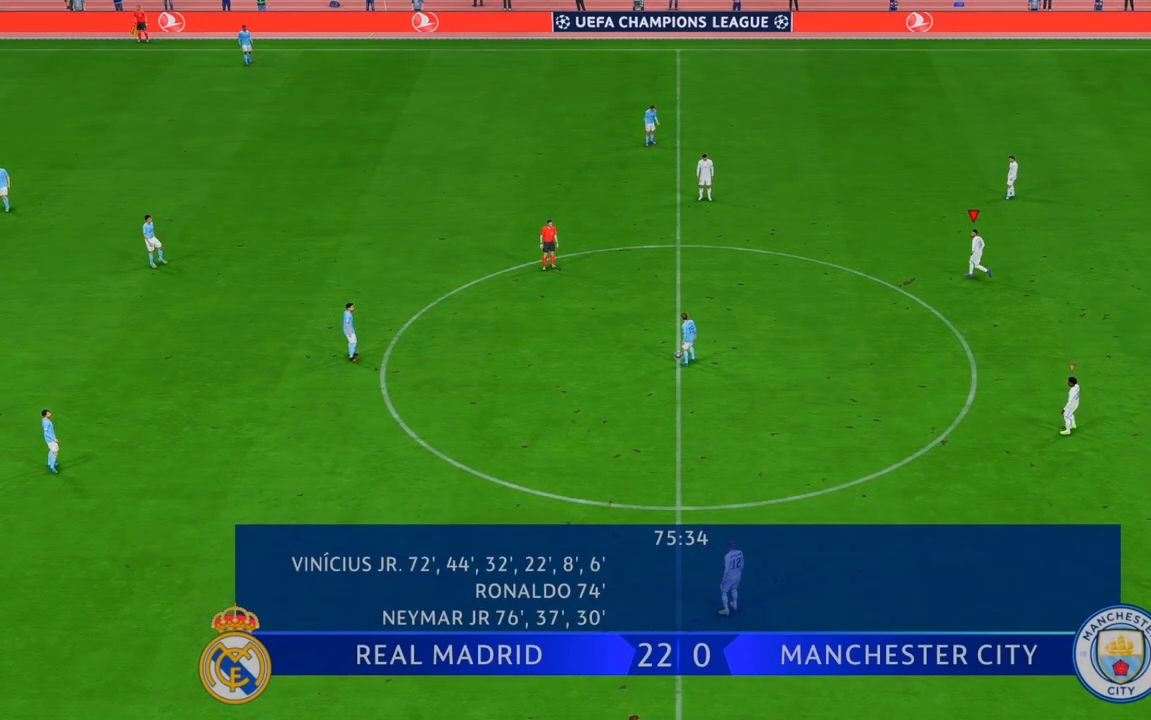
{"buttons": ["R2"], "left_stick": "left", "right_stick": "center", "events": []}
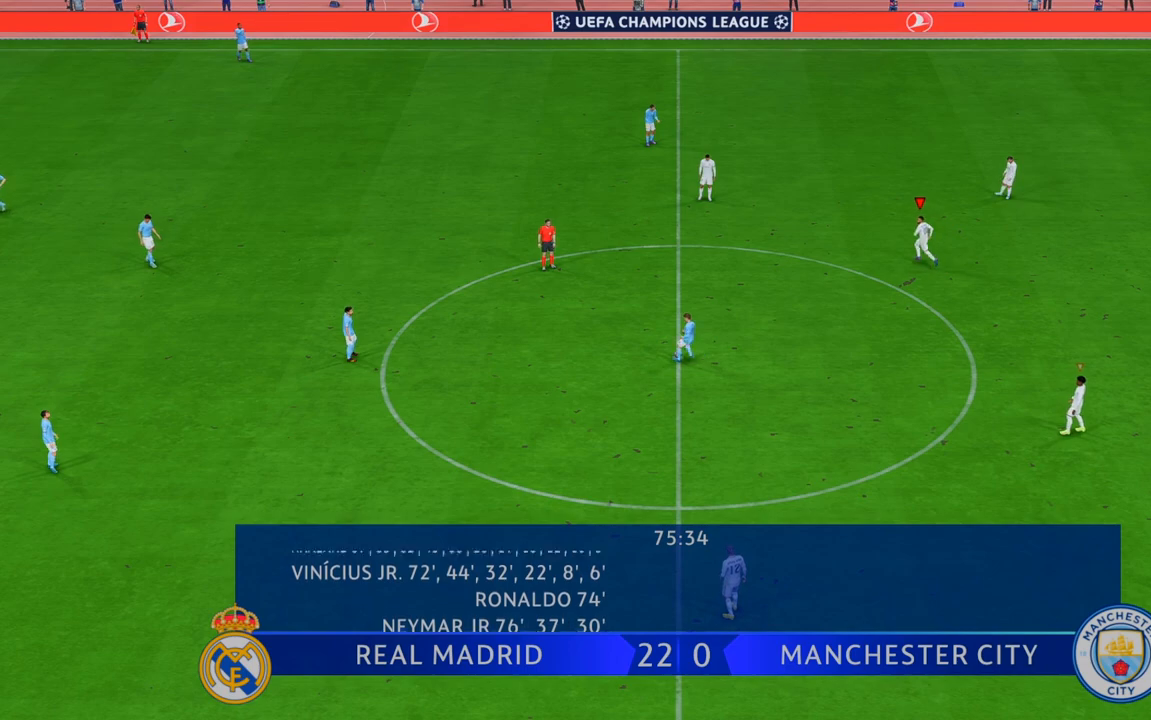
{"buttons": ["R2"], "left_stick": "left", "right_stick": "center", "events": []}
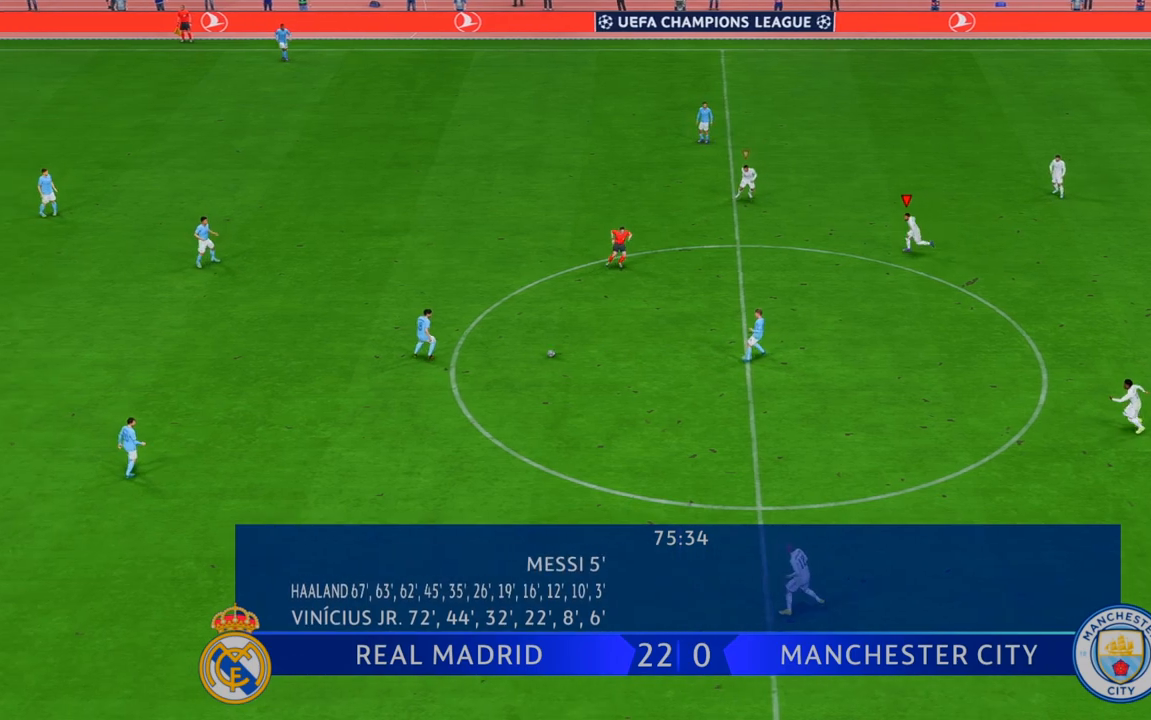
{"buttons": ["R2"], "left_stick": "left", "right_stick": "center", "events": []}
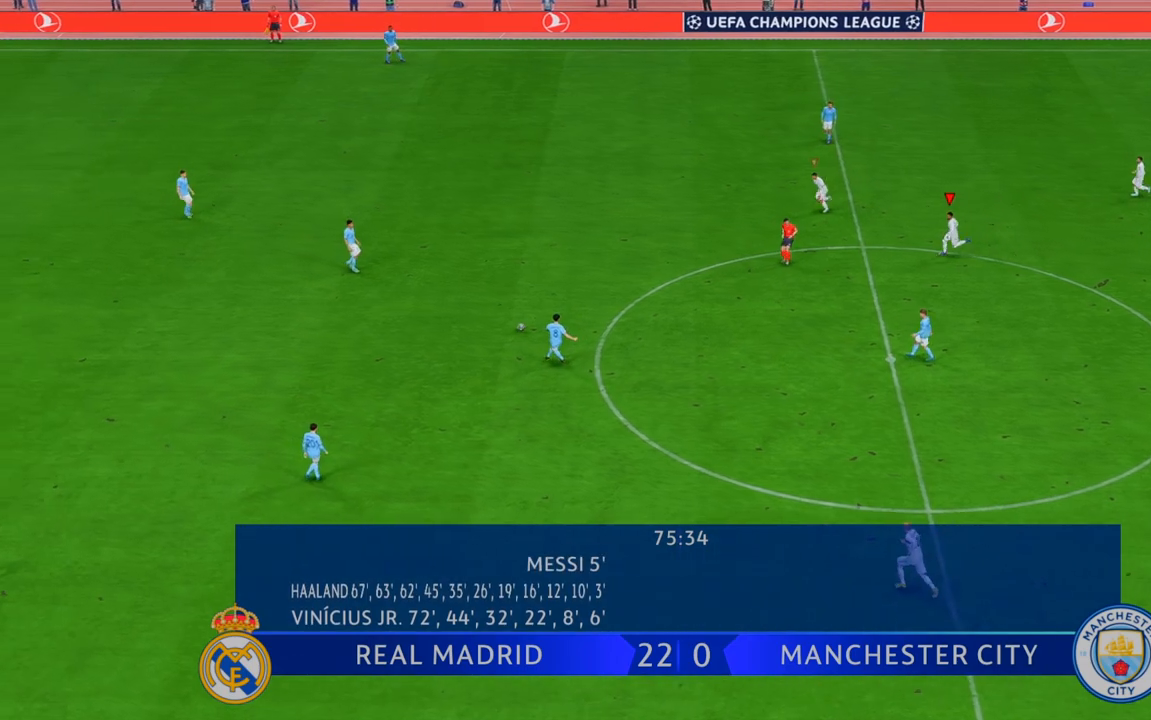
{"buttons": ["R2"], "left_stick": "left", "right_stick": "center", "events": [[217, "L1", "down"], [350, "L1", "up"]]}
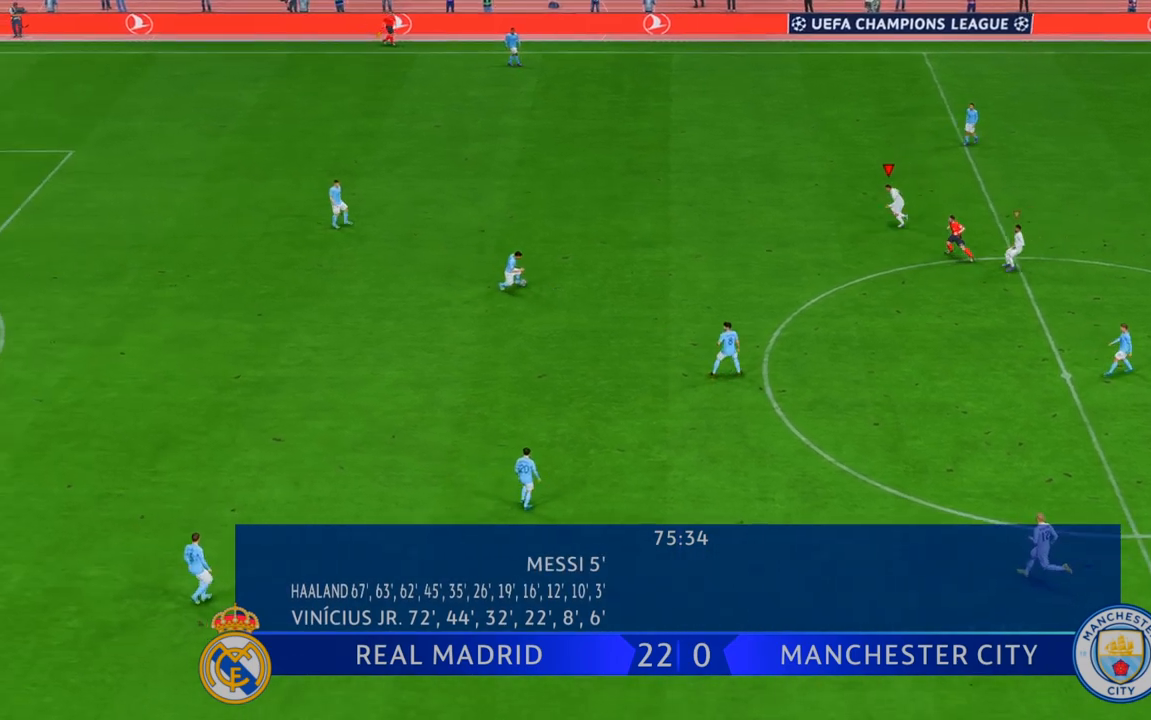
{"buttons": ["R2"], "left_stick": "down", "right_stick": "center", "events": [[183, "left_stick", "down-left"], [417, "left_stick", "down"]]}
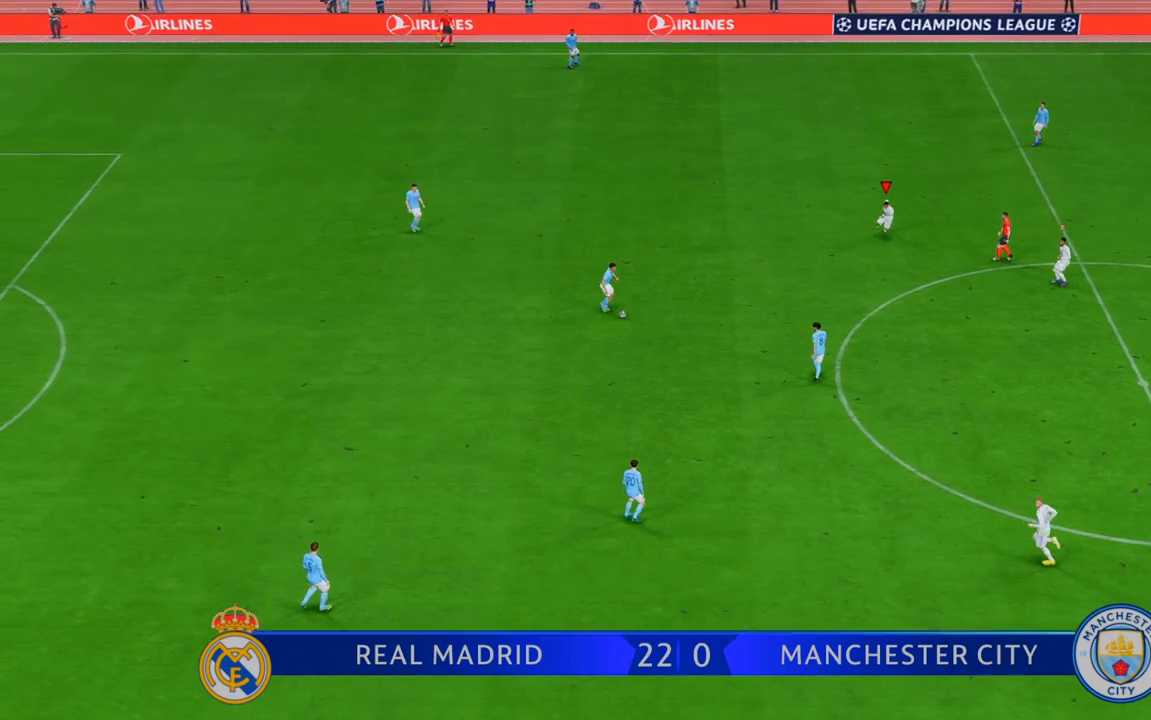
{"buttons": ["R2"], "left_stick": "down", "right_stick": "center", "events": []}
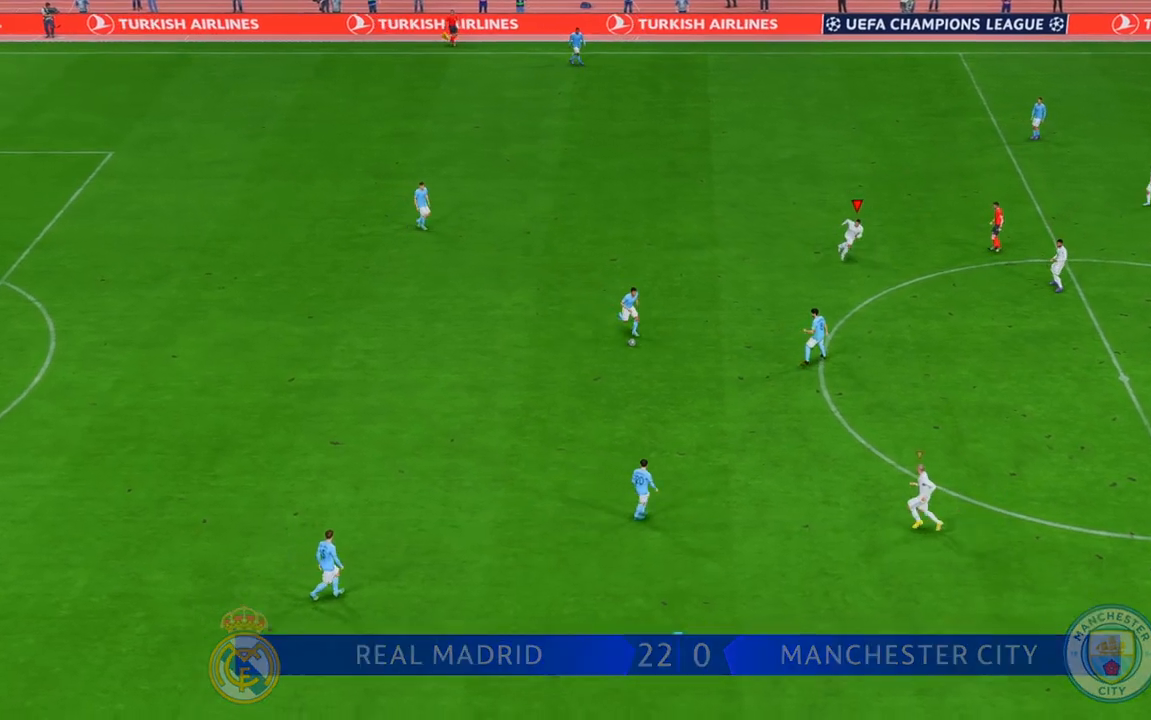
{"buttons": ["L1", "R2"], "left_stick": "right", "right_stick": "center", "events": [[367, "L1", "down"], [383, "left_stick", "right"]]}
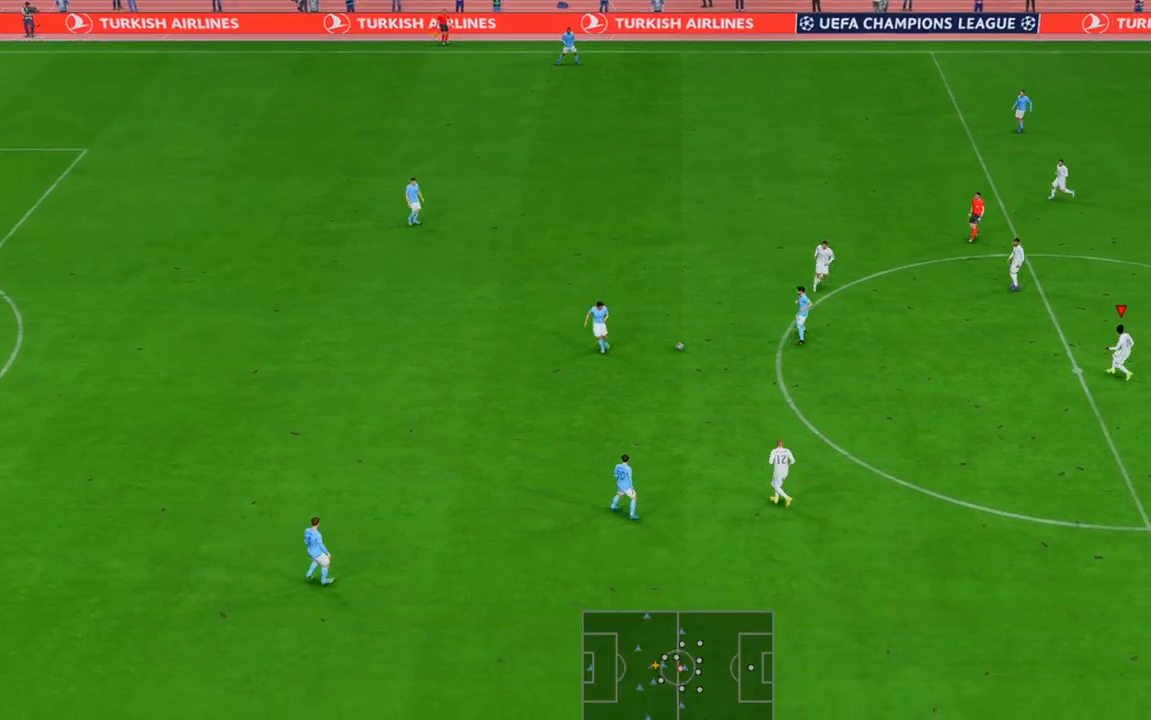
{"buttons": ["L1", "R2"], "left_stick": "down-right", "right_stick": "center", "events": [[50, "L1", "up"], [233, "left_stick", "down-right"], [433, "L1", "down"]]}
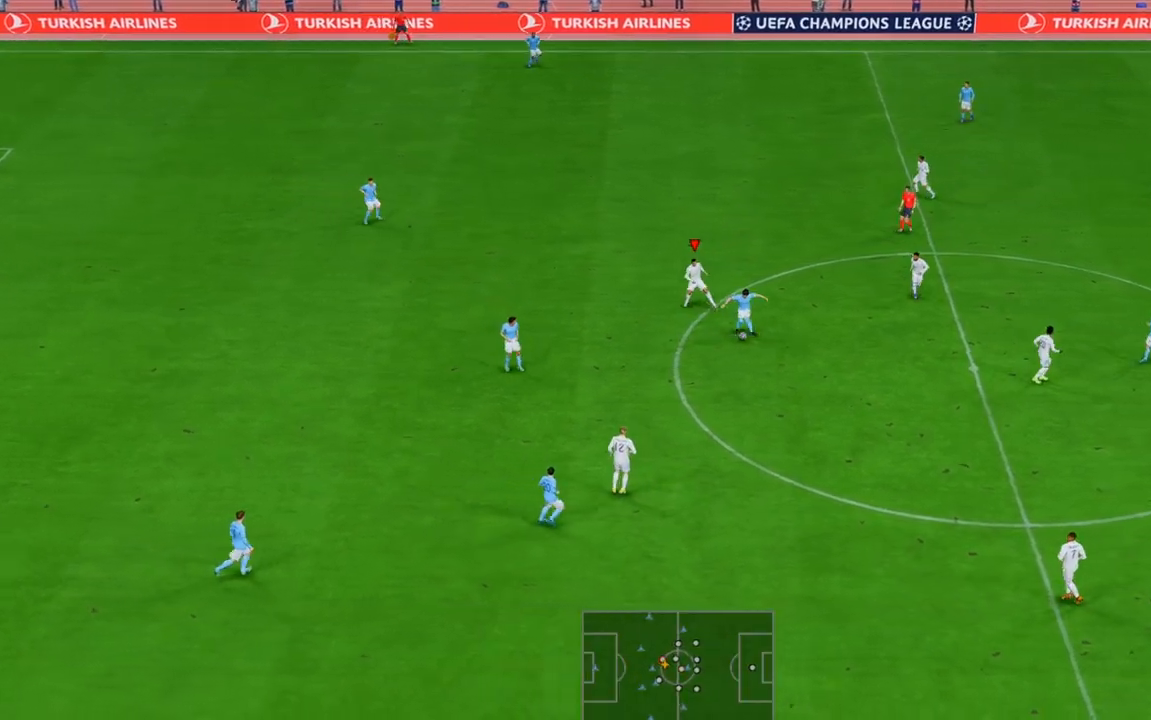
{"buttons": ["L1", "R2"], "left_stick": "down", "right_stick": "center", "events": [[50, "L1", "up"], [433, "L1", "down"], [433, "left_stick", "down"]]}
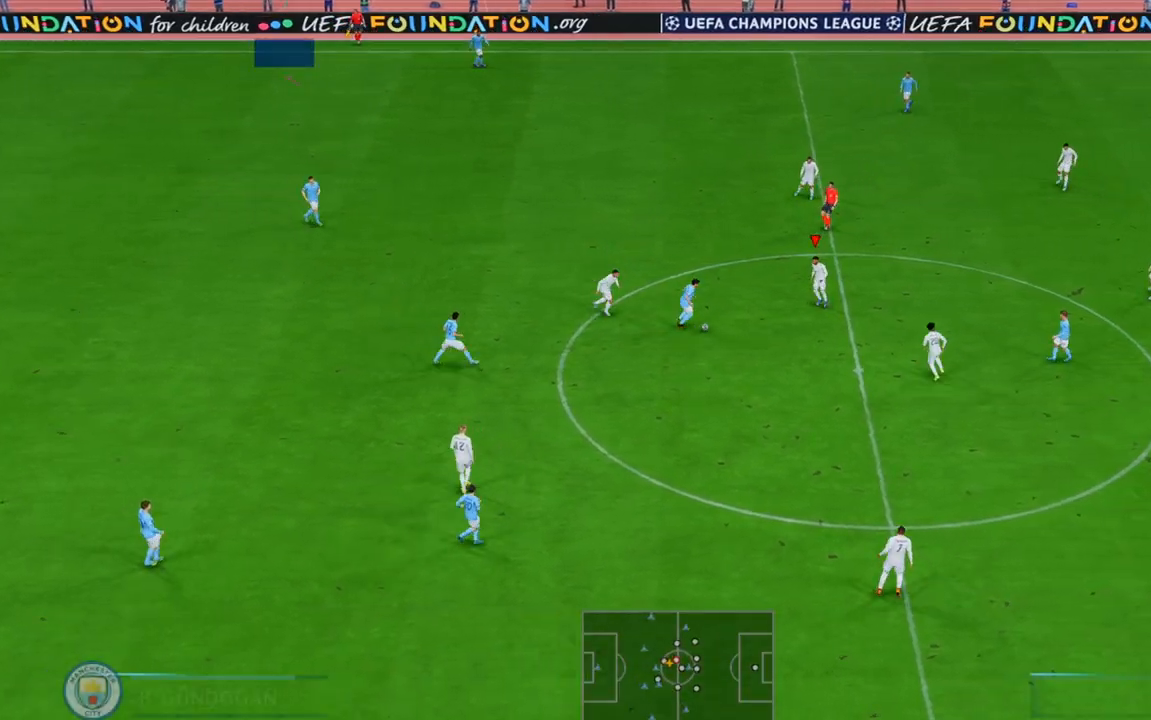
{"buttons": ["B", "R2"], "left_stick": "down-right", "right_stick": "center", "events": [[67, "L1", "up"], [400, "left_stick", "down-right"], [433, "B", "down"]]}
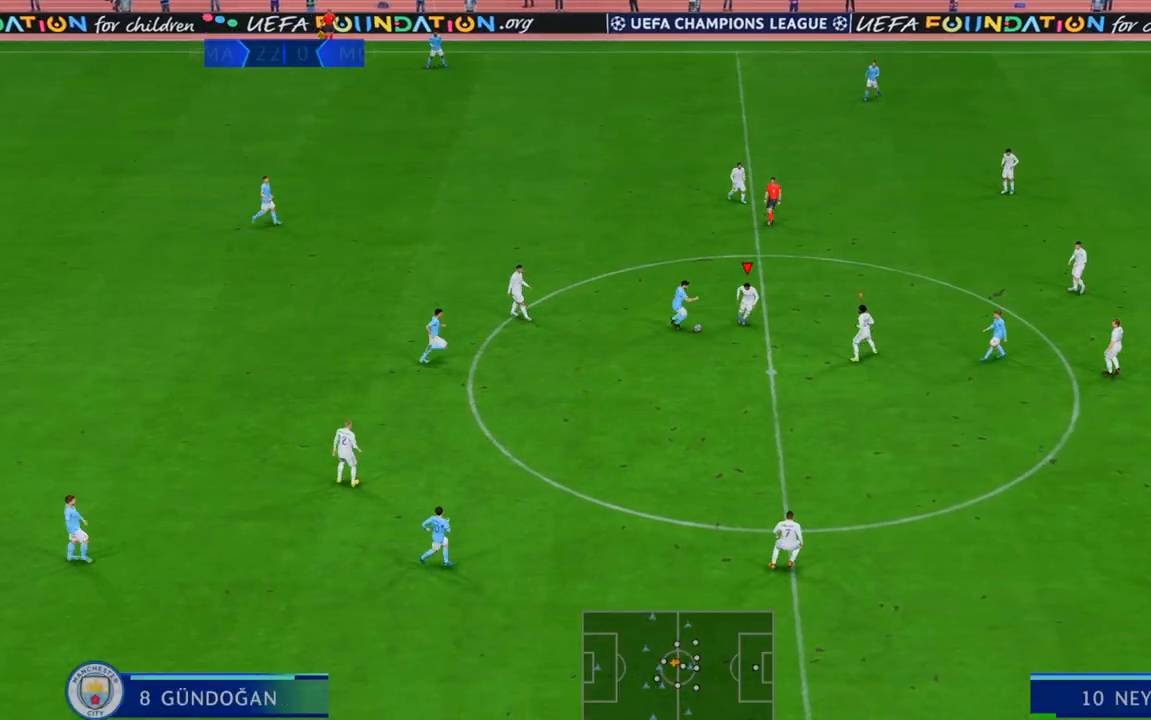
{"buttons": ["R2"], "left_stick": "down-right", "right_stick": "center", "events": [[50, "B", "up"]]}
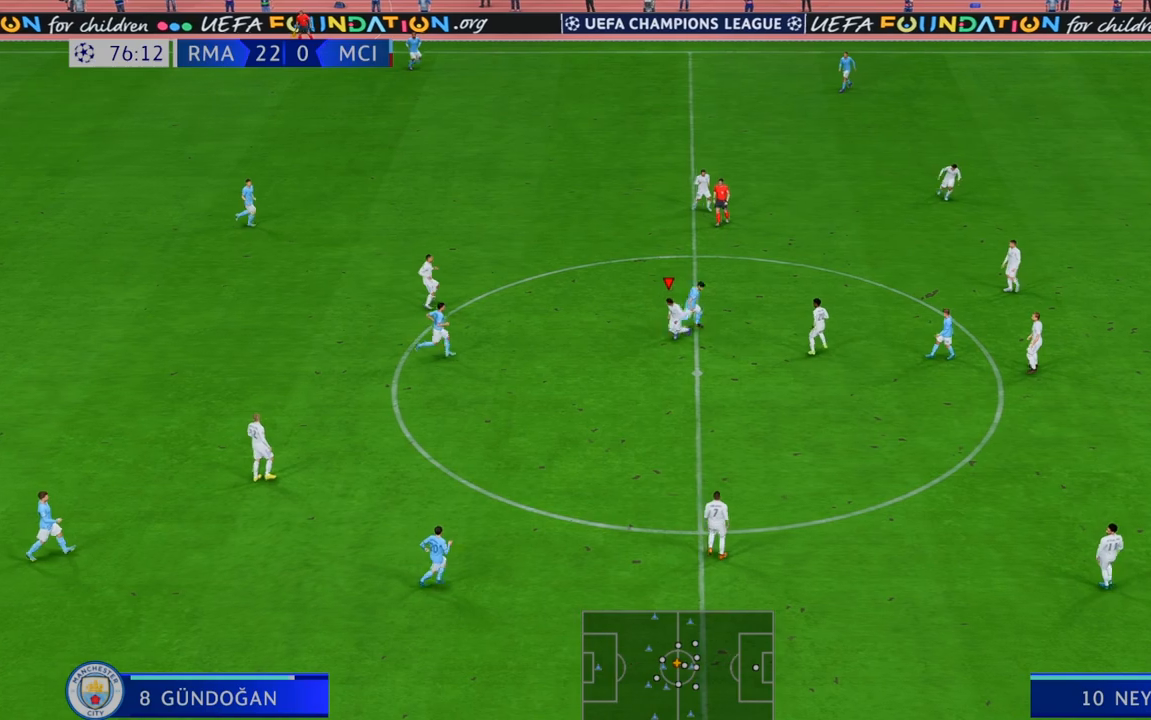
{"buttons": ["R2"], "left_stick": "down-right", "right_stick": "center", "events": []}
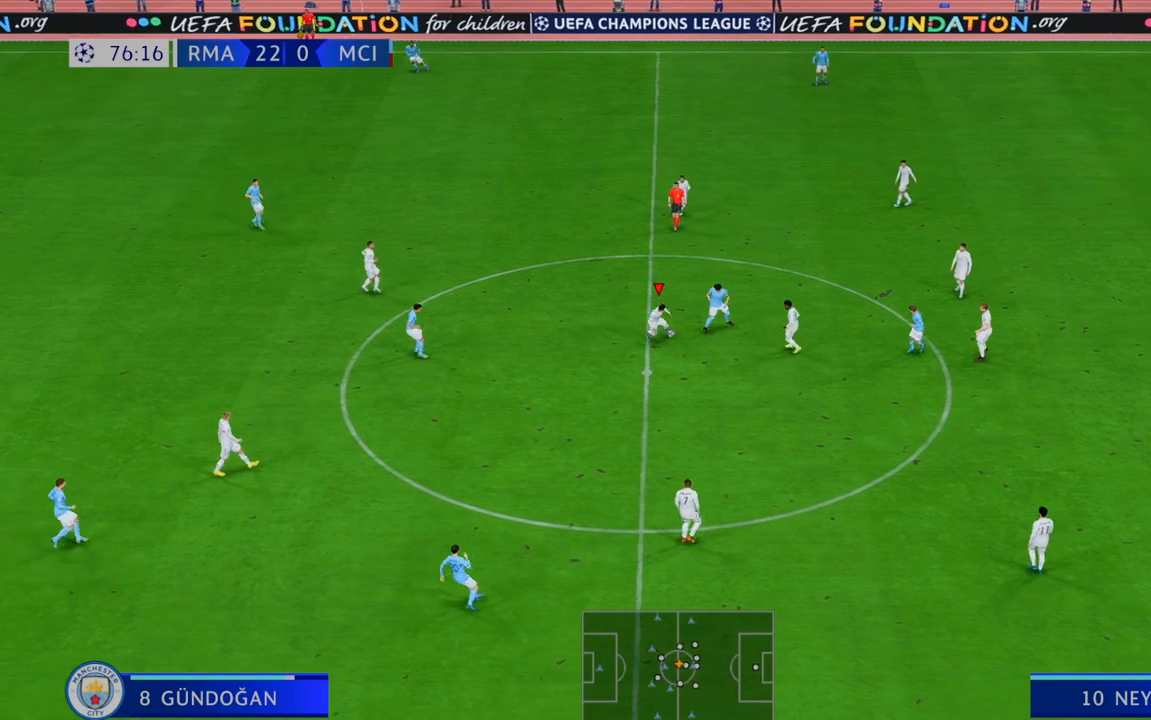
{"buttons": ["R2"], "left_stick": "down-left", "right_stick": "center", "events": [[83, "left_stick", "down"], [333, "left_stick", "down-left"]]}